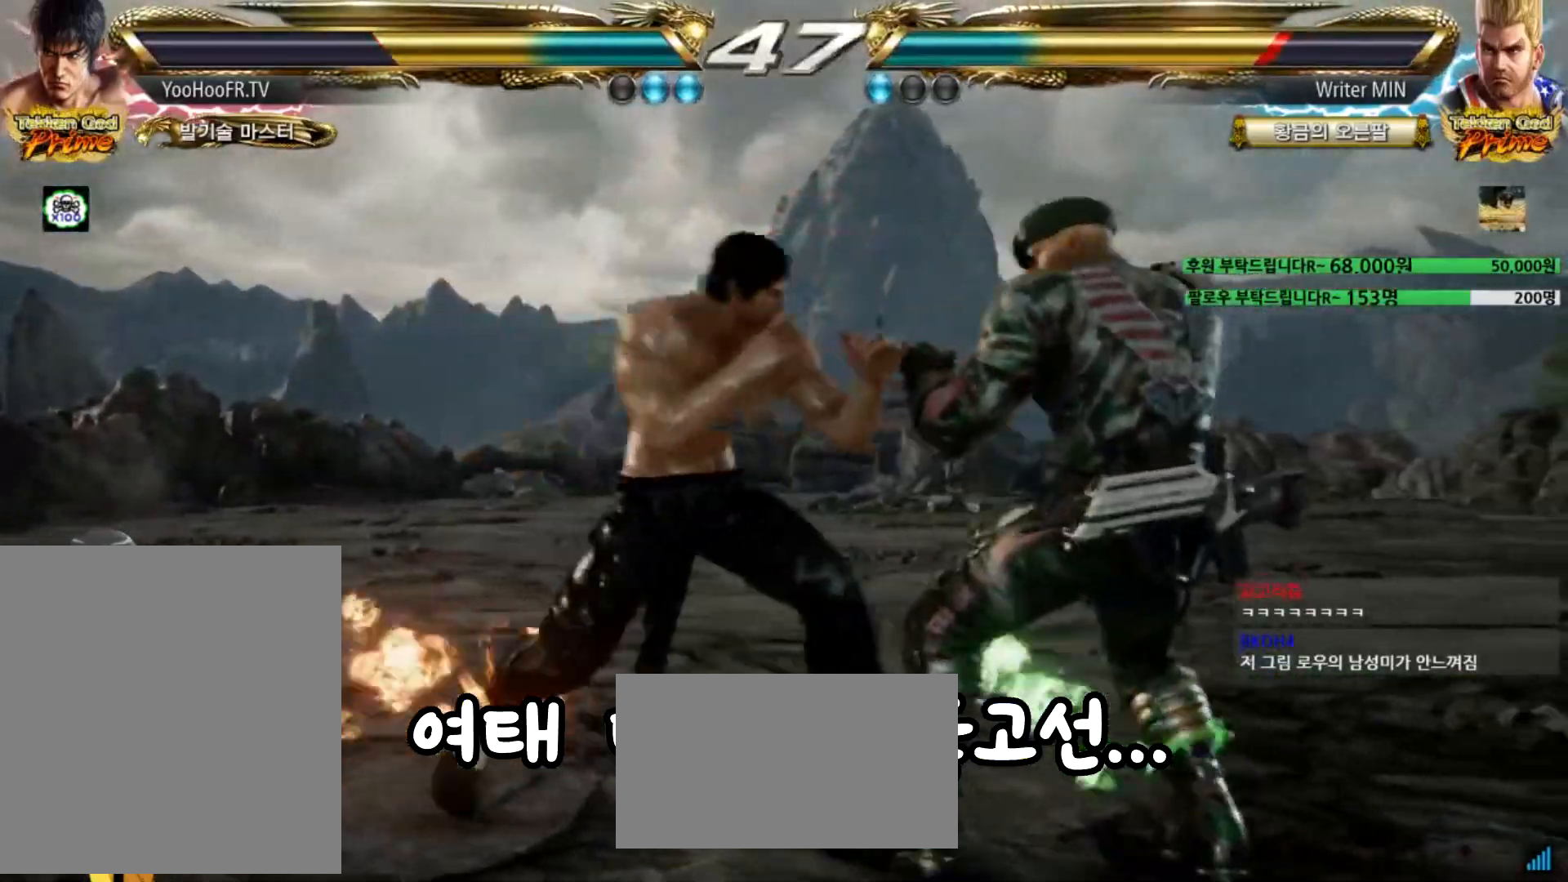
Gameplay with a controller (arcade stick); each line is a JSON object with the inputs held at the frame after it. "events" lists button and stick changes between this image and that frame as [ms after this image, input, new state], when the widget could be followed in between. Not read: L3 R1 R3 SQUARE.
{"buttons": ["CROSS"], "left_stick": "center", "events": [[16, "CROSS", "down"], [100, "CROSS", "up"], [183, "CROSS", "down"], [233, "CROSS", "up"], [317, "CROSS", "down"], [450, "left_stick", "center"]]}
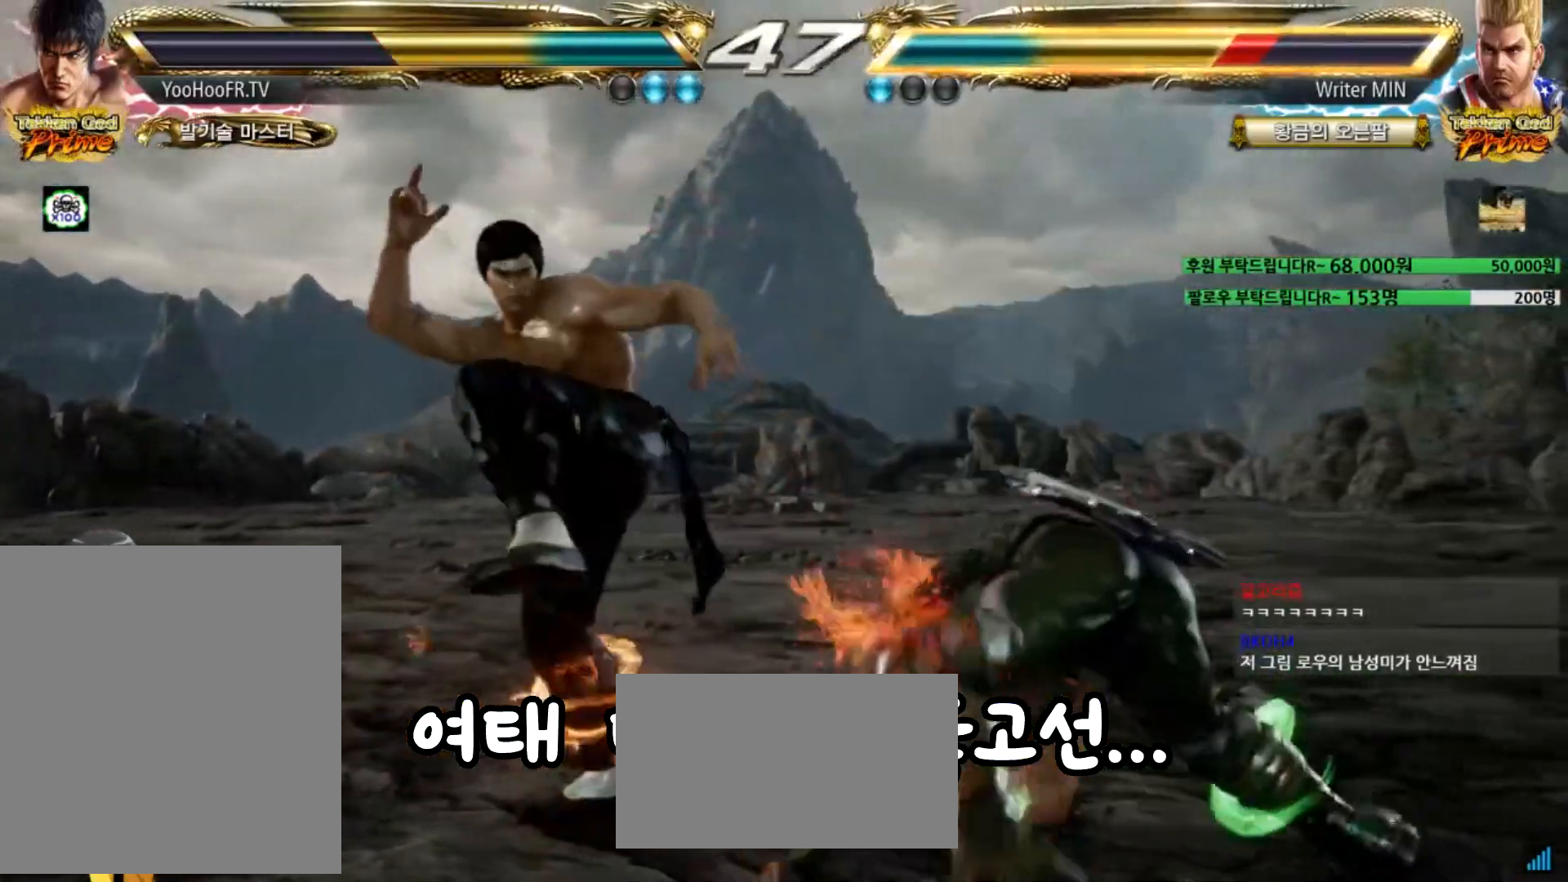
{"buttons": ["TRIANGLE"], "left_stick": "right", "events": [[17, "CROSS", "up"], [167, "left_stick", "right"], [417, "TRIANGLE", "down"]]}
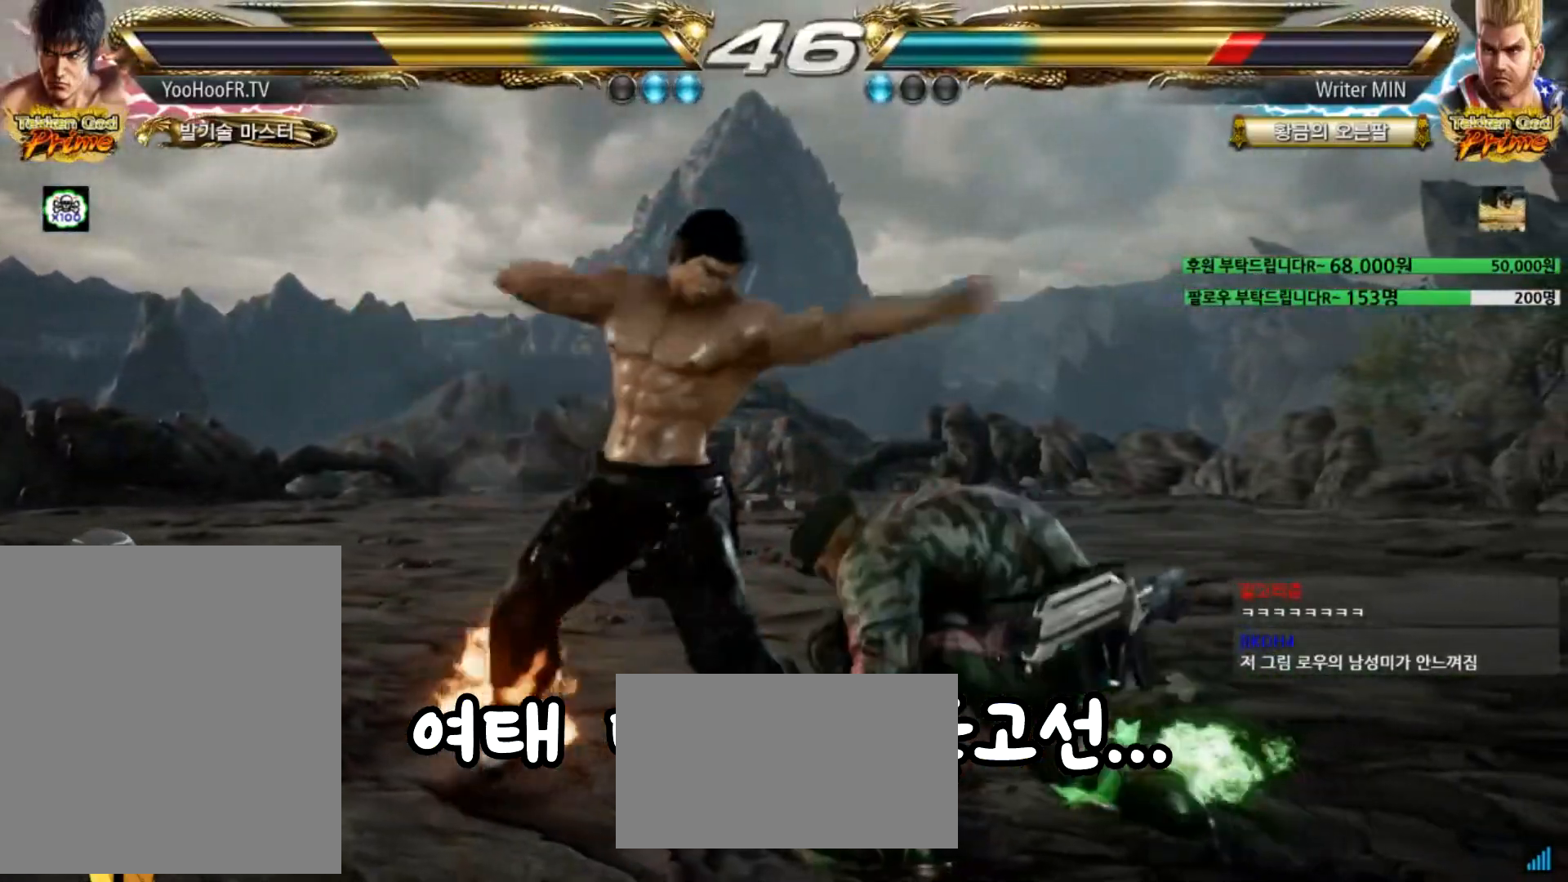
{"buttons": [], "left_stick": "center", "events": [[150, "left_stick", "center"], [167, "TRIANGLE", "up"]]}
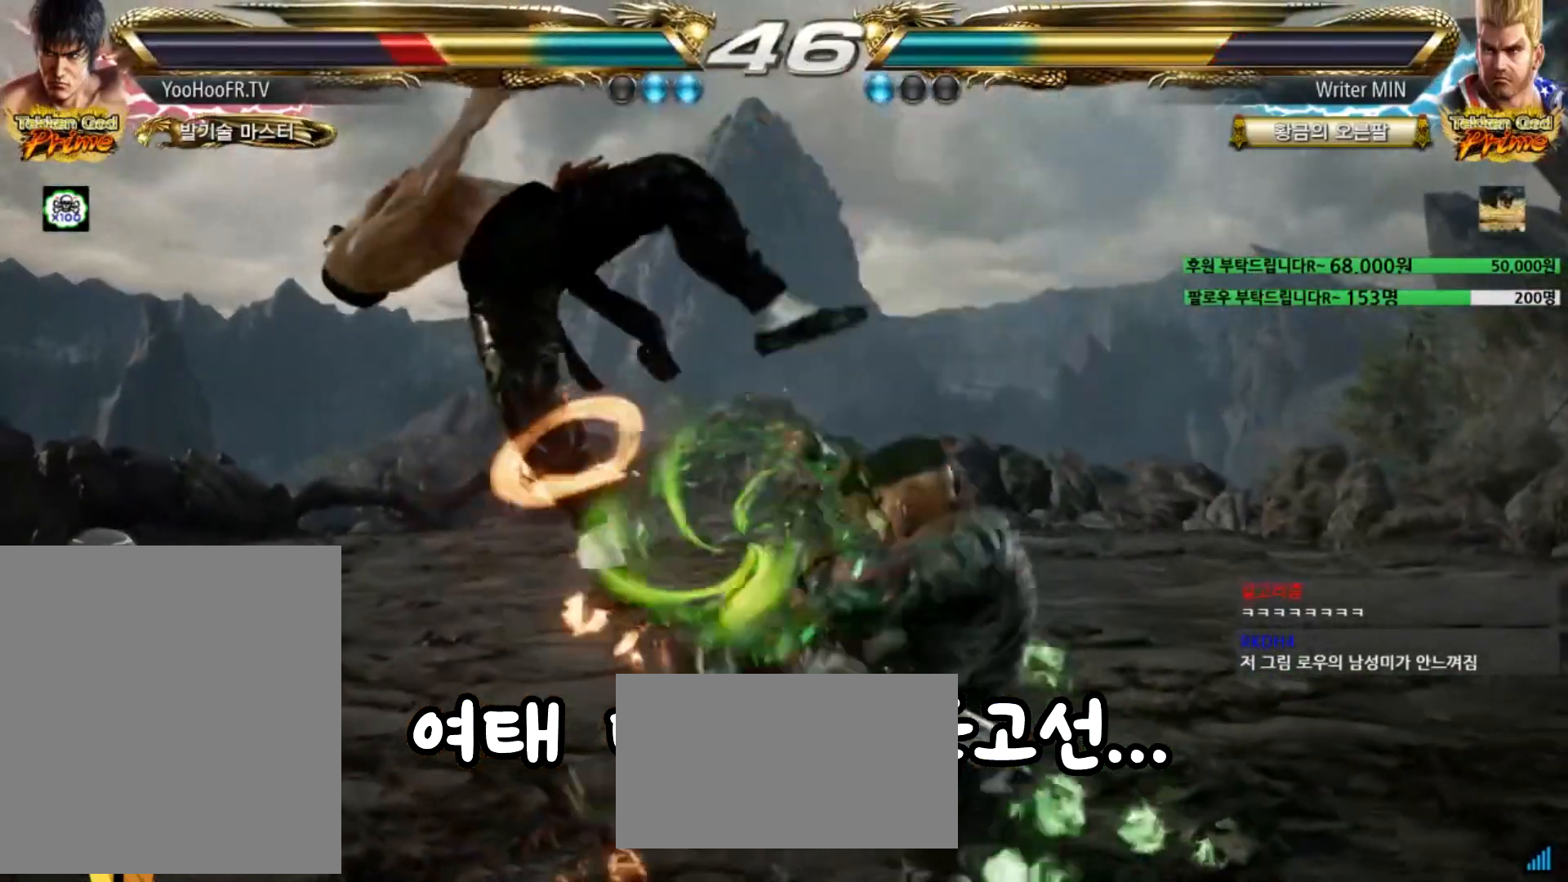
{"buttons": [], "left_stick": "center", "events": []}
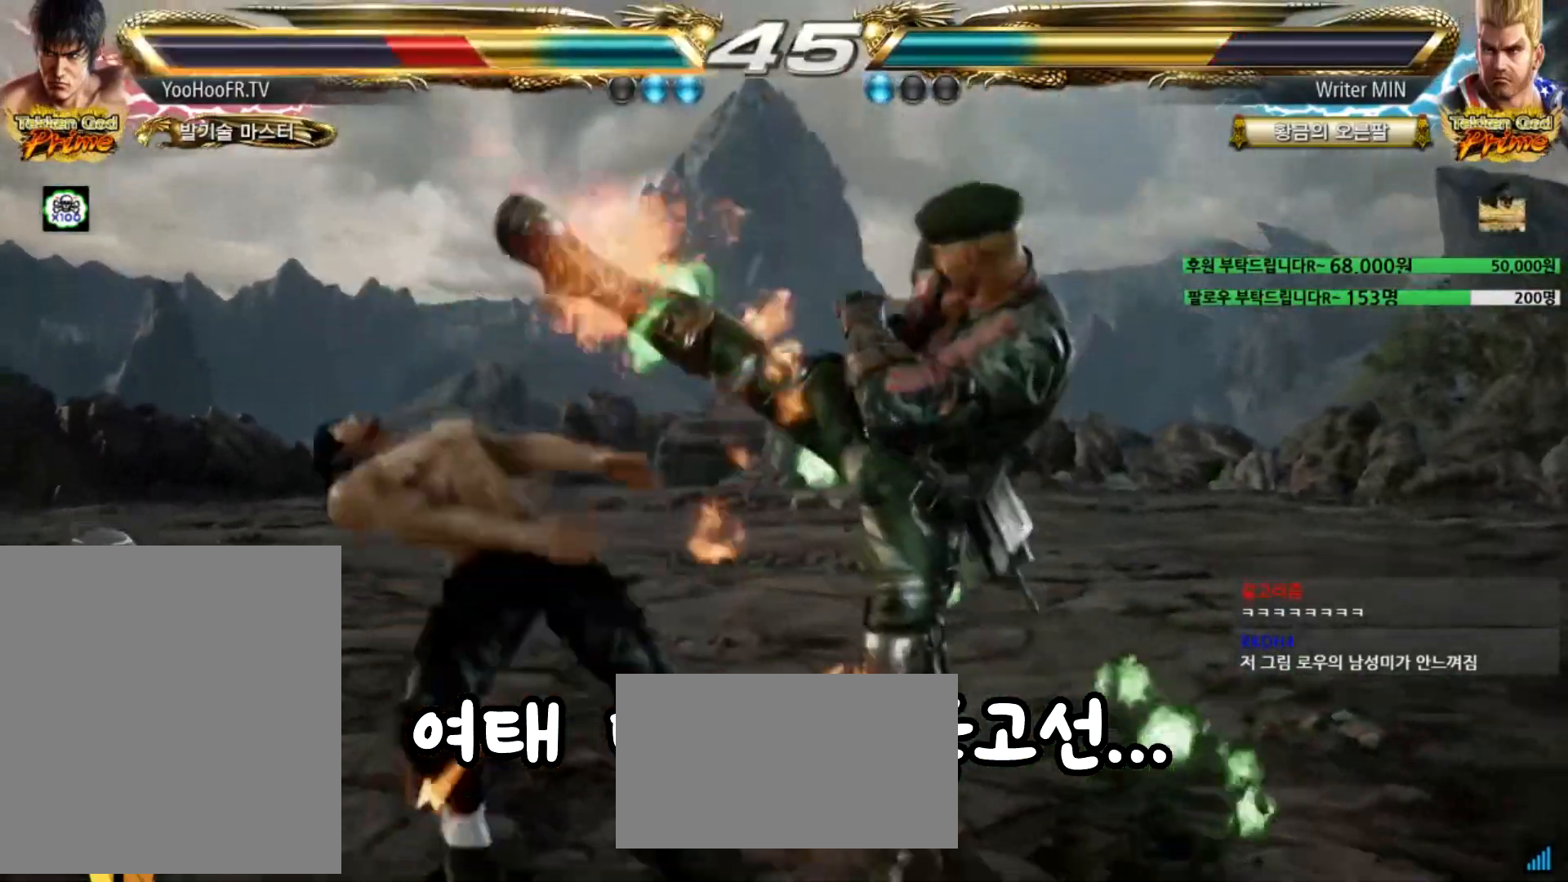
{"buttons": [], "left_stick": "center", "events": []}
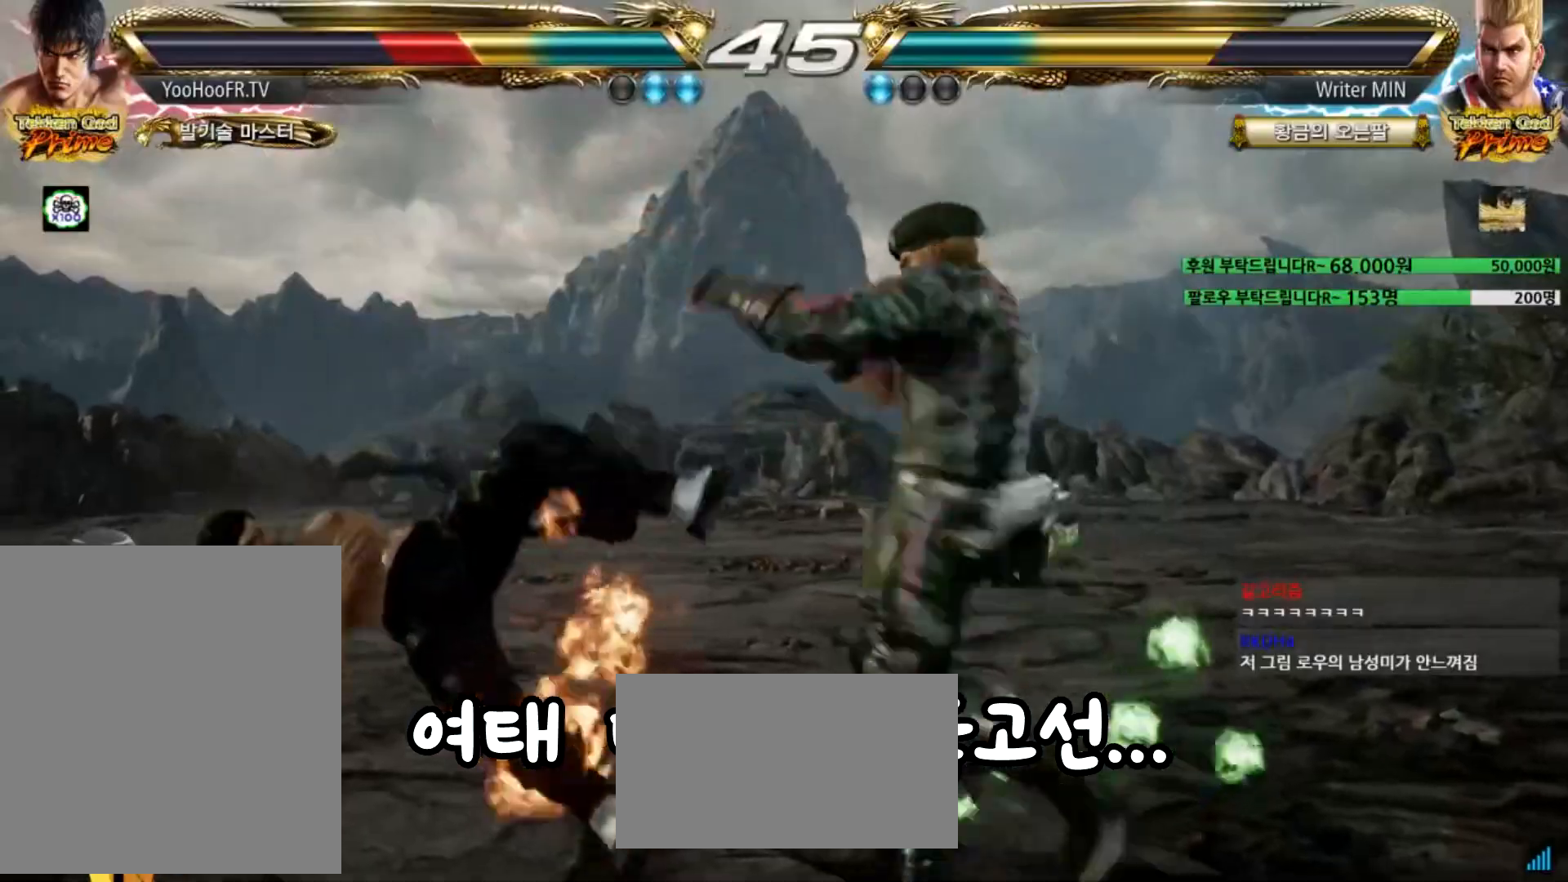
{"buttons": [], "left_stick": "center", "events": []}
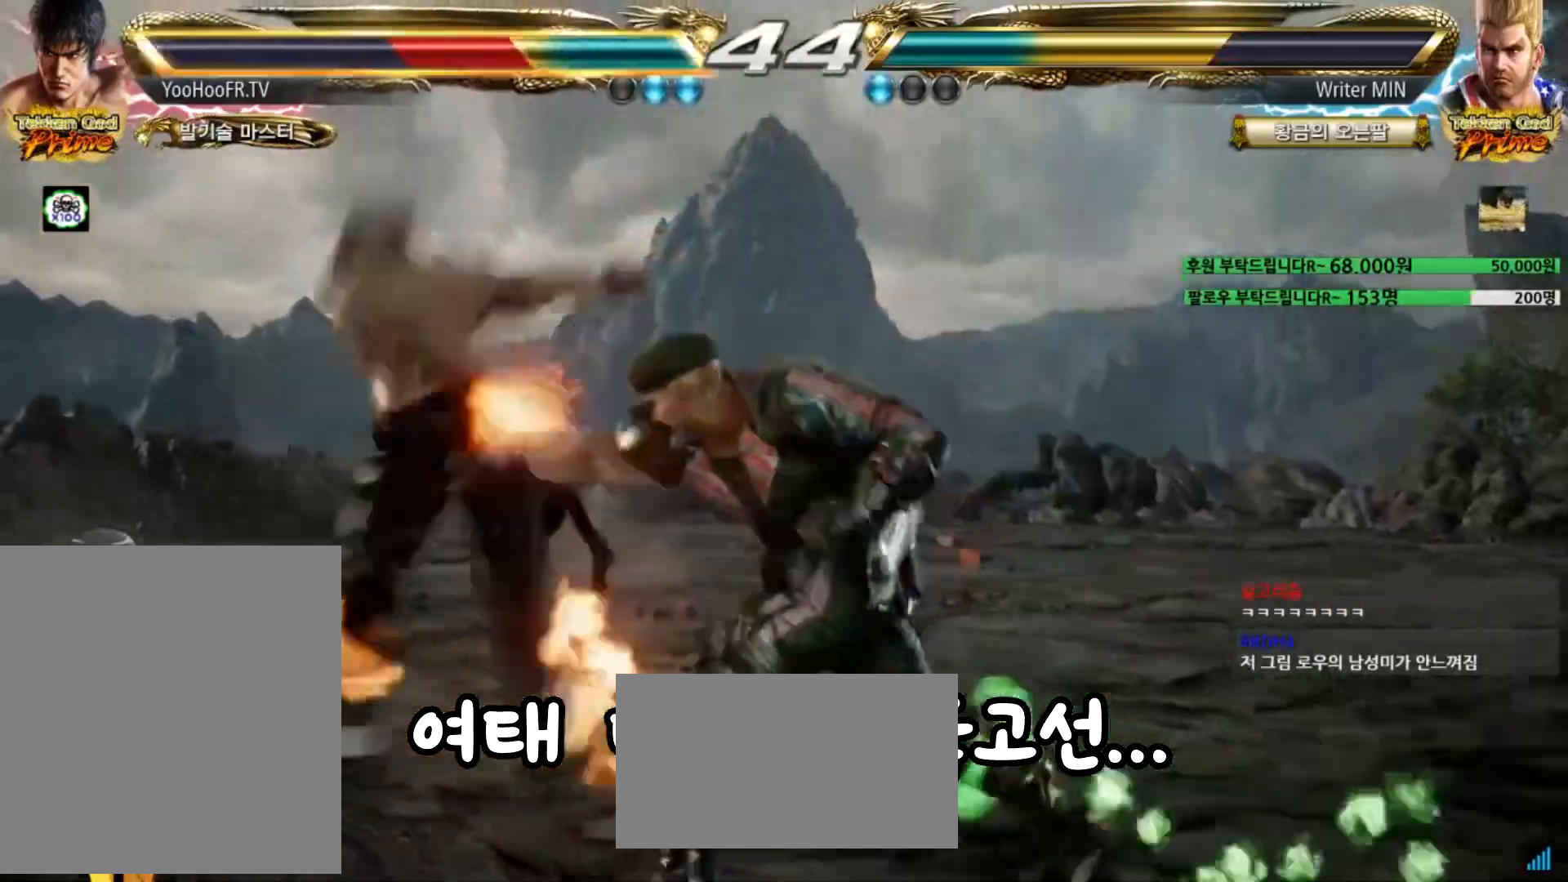
{"buttons": [], "left_stick": "center", "events": []}
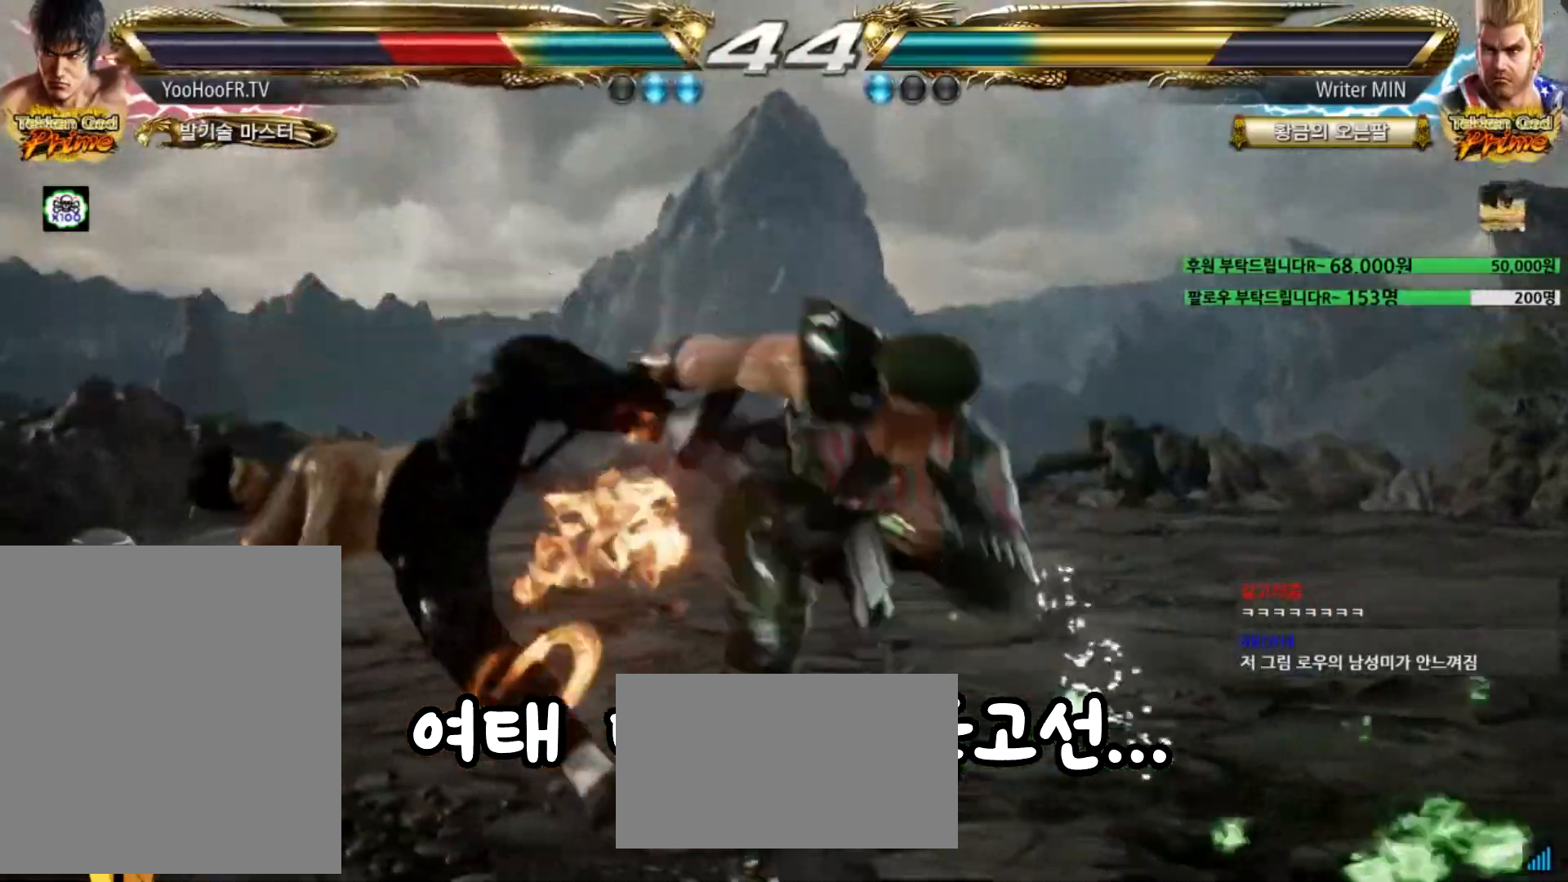
{"buttons": [], "left_stick": "center", "events": []}
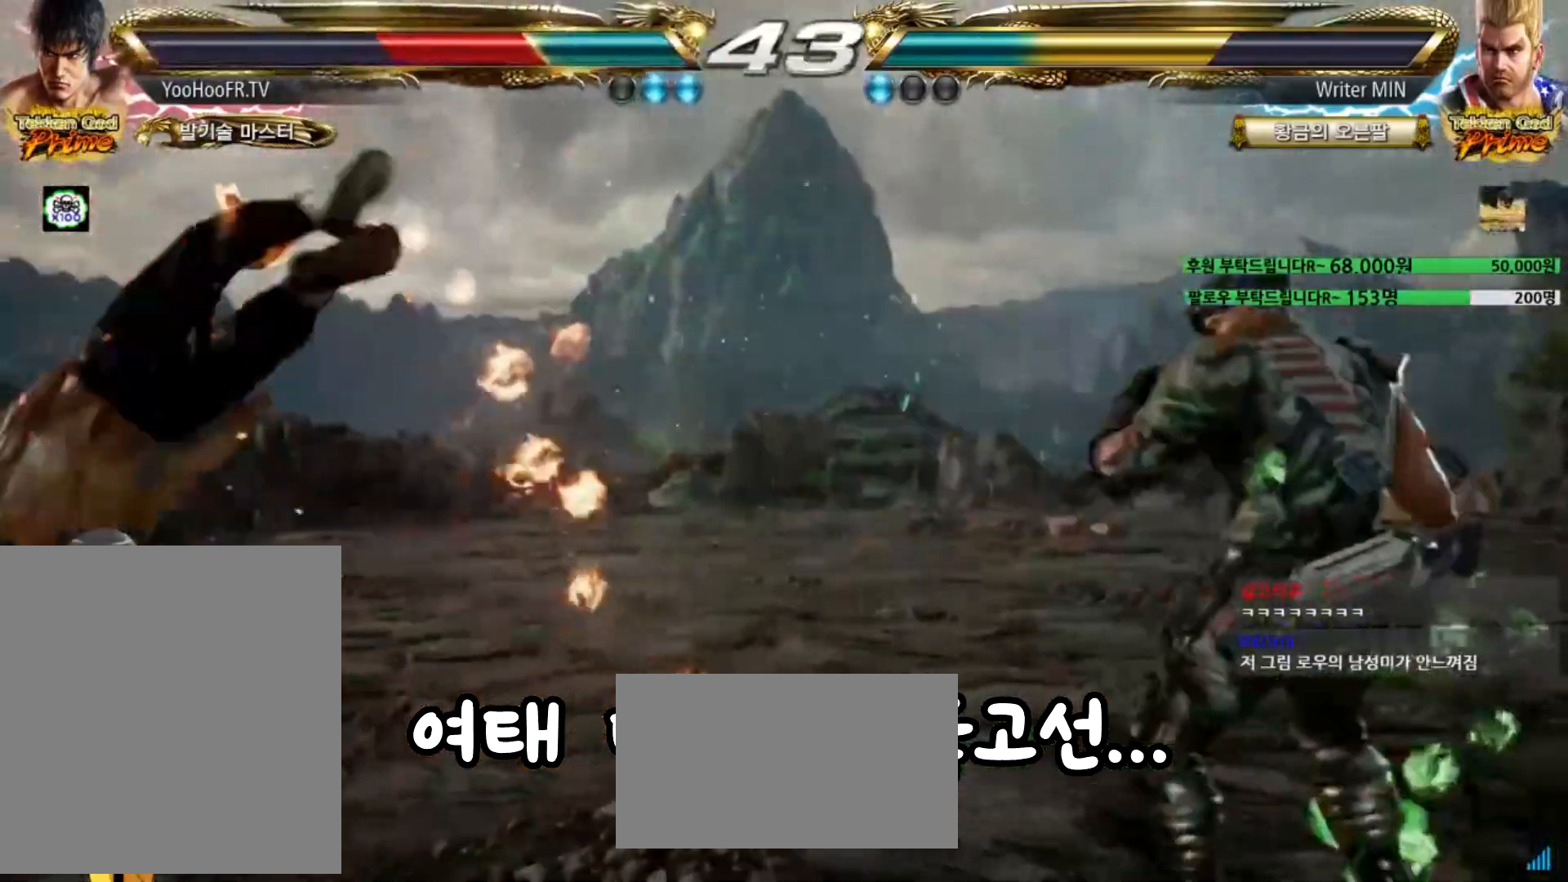
{"buttons": [], "left_stick": "center", "events": [[300, "TRIANGLE", "down"], [350, "TRIANGLE", "up"]]}